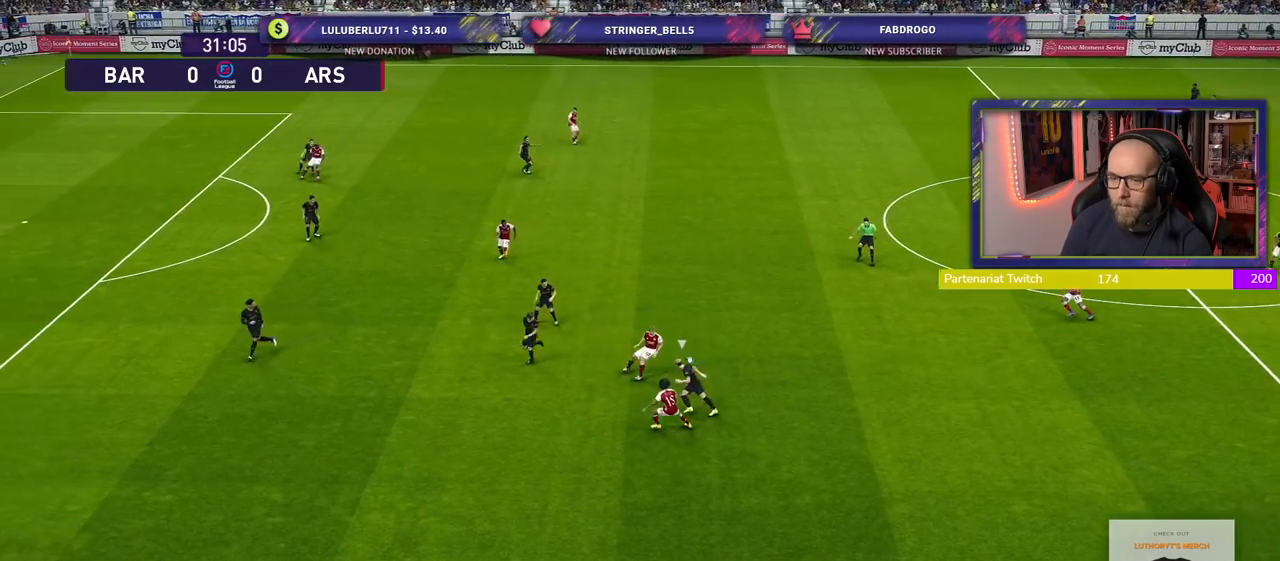
Gameplay with a controller (PlayStation layout); each line is a JSON object with the inputs held at the frame after it. "events" lists button and stick changes between this image and that frame as [ms after this image, input, new state], when the widget could be followed in between.
{"buttons": ["R2"], "left_stick": "left", "right_stick": "center", "events": [[20, "left_stick", "up-left"], [200, "left_stick", "up-right"], [260, "R2", "down"], [420, "left_stick", "up-left"], [480, "left_stick", "left"]]}
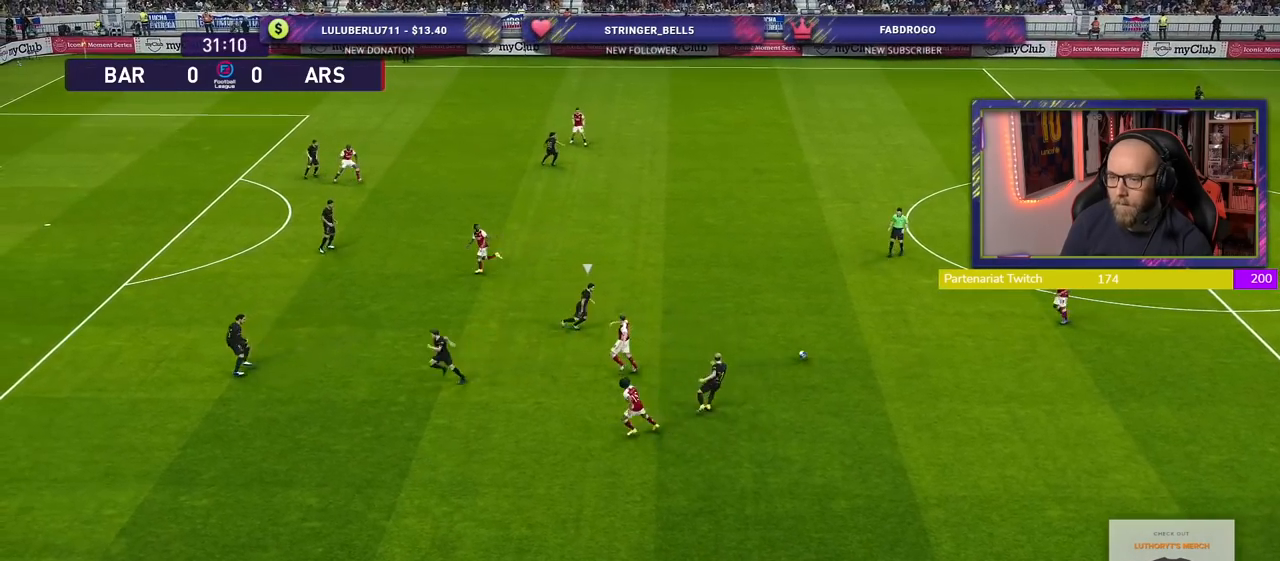
{"buttons": ["CROSS", "R2"], "left_stick": "up-left", "right_stick": "center", "events": [[280, "left_stick", "up-left"], [400, "CROSS", "down"]]}
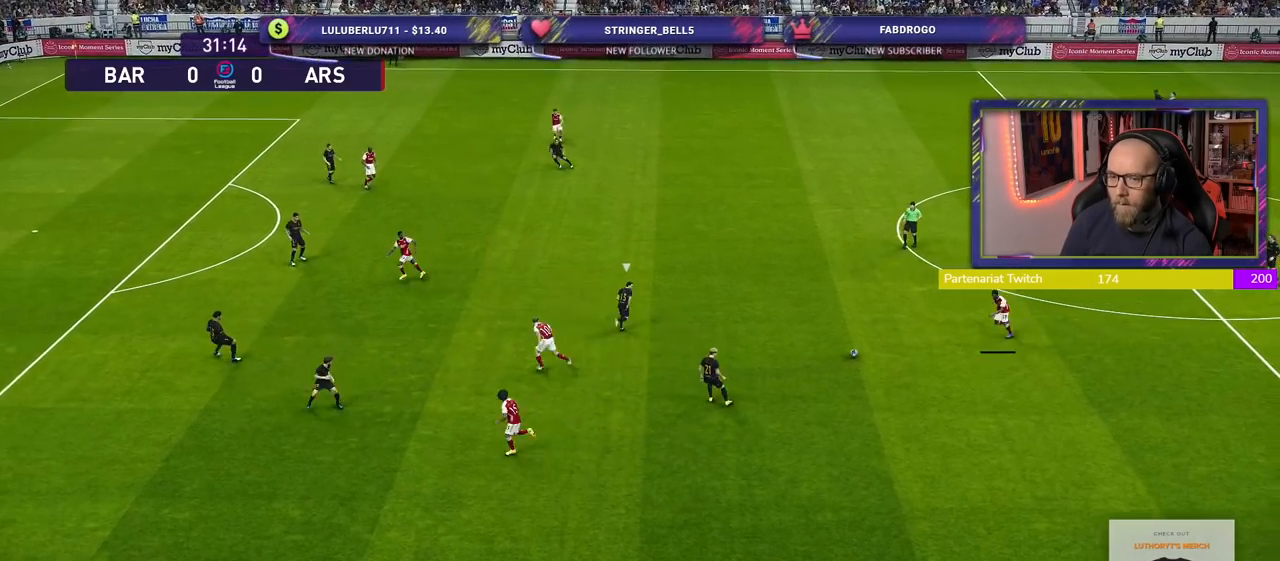
{"buttons": ["R2"], "left_stick": "center", "right_stick": "center", "events": [[100, "CROSS", "up"], [200, "left_stick", "left"], [300, "left_stick", "center"]]}
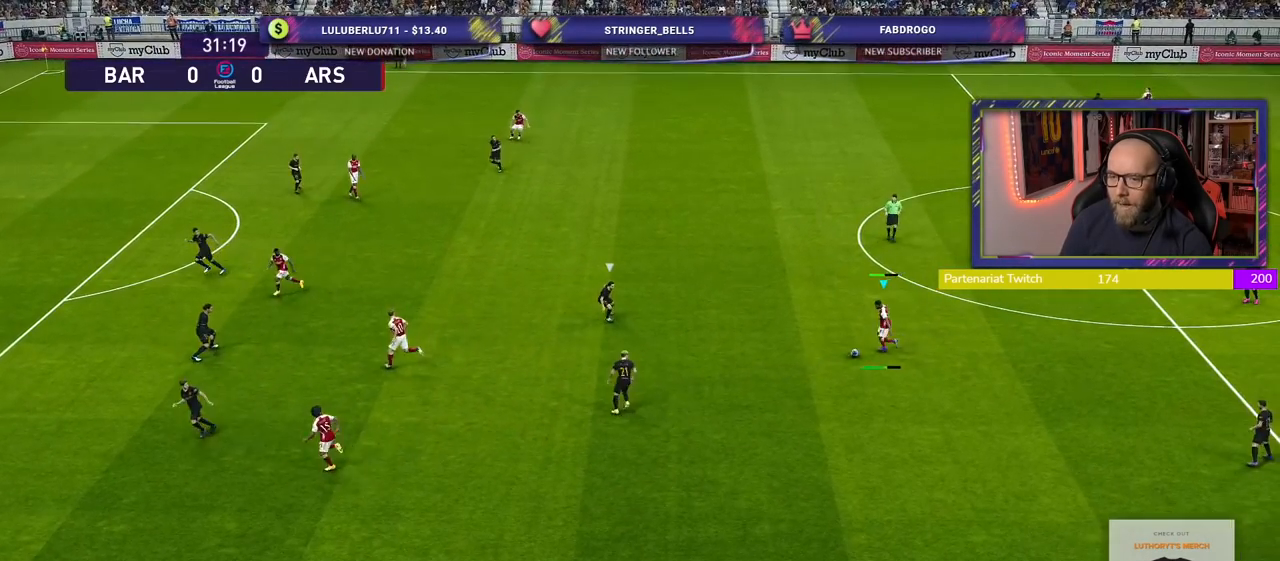
{"buttons": ["R2"], "left_stick": "right", "right_stick": "center", "events": [[240, "left_stick", "right"]]}
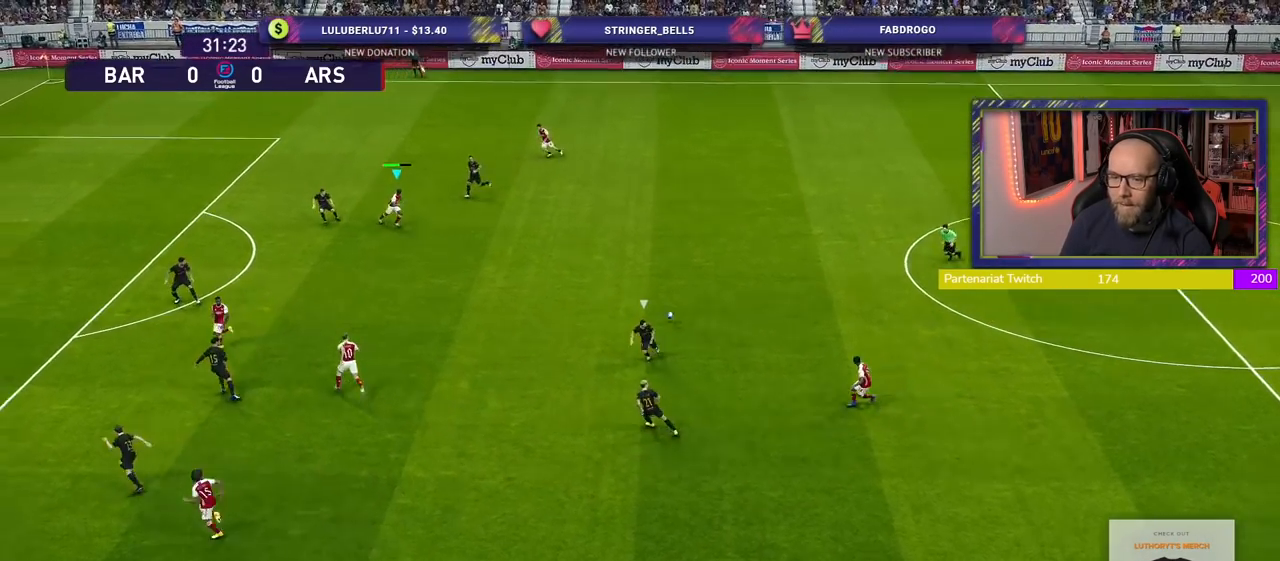
{"buttons": [], "left_stick": "down-left", "right_stick": "center", "events": [[20, "left_stick", "down-right"], [240, "R2", "up"], [360, "left_stick", "down-left"]]}
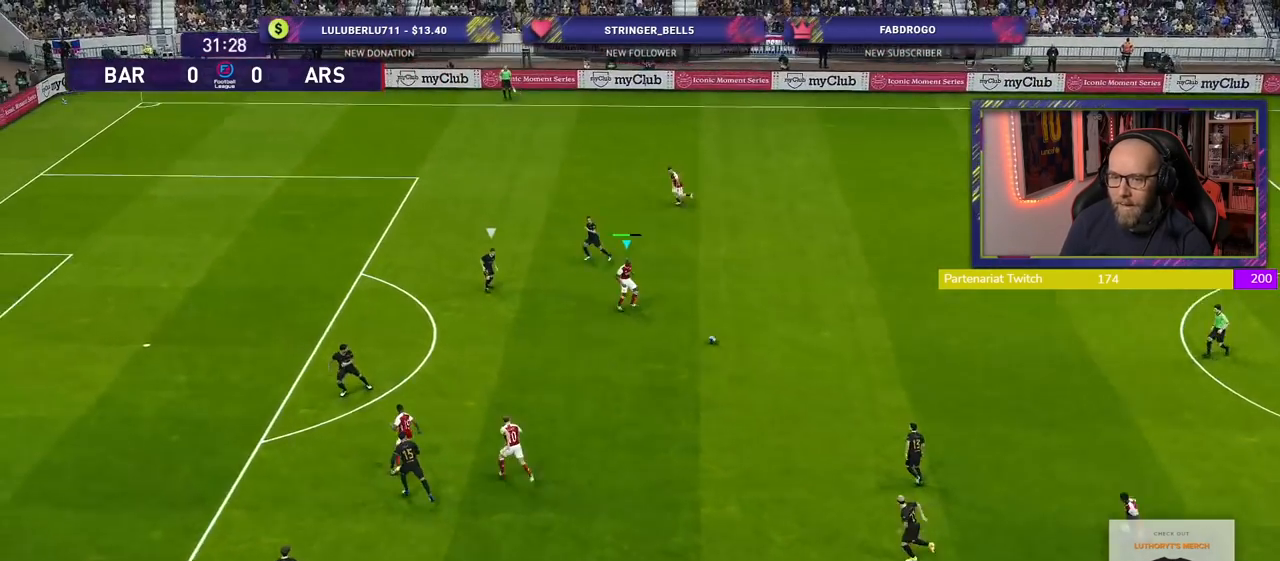
{"buttons": [], "left_stick": "down-left", "right_stick": "center", "events": []}
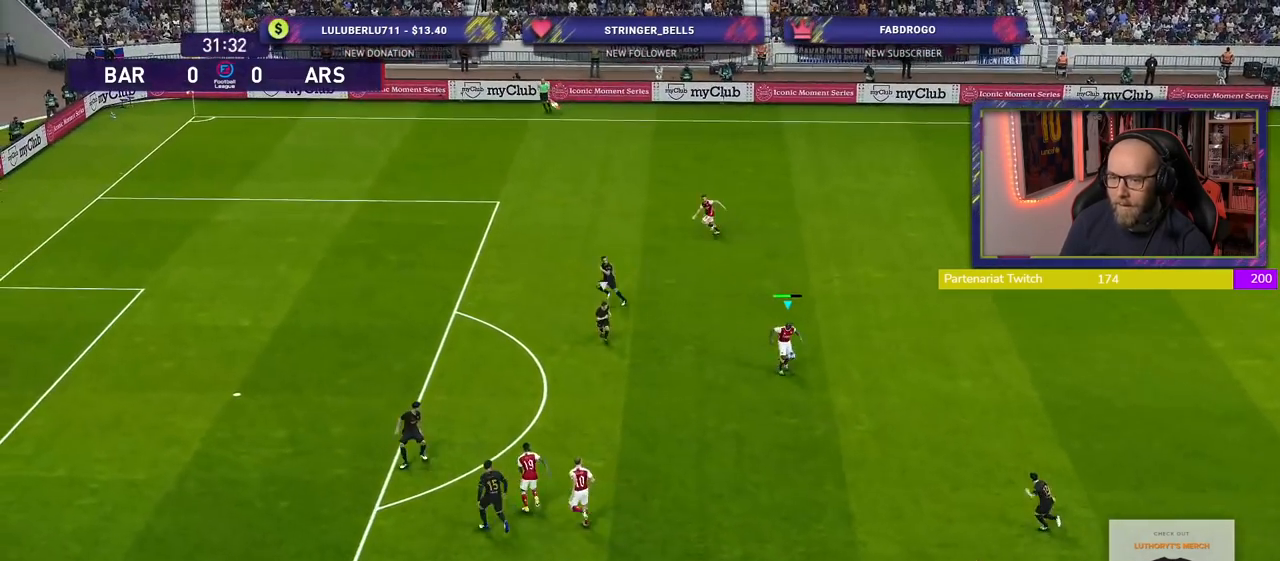
{"buttons": [], "left_stick": "up", "right_stick": "center", "events": [[40, "left_stick", "up"]]}
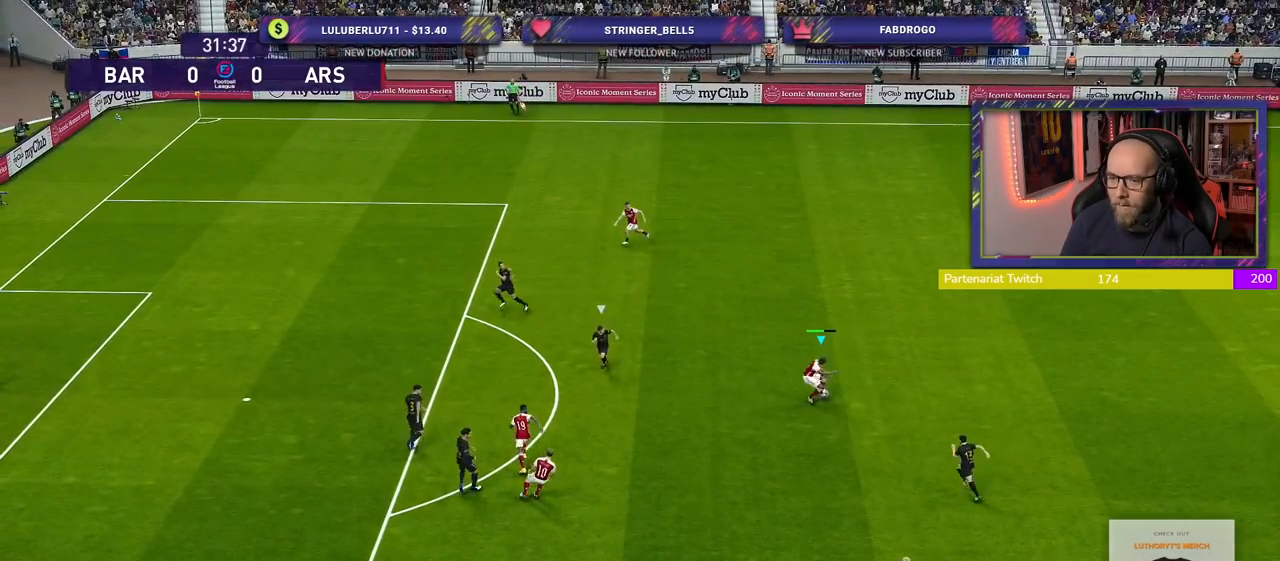
{"buttons": [], "left_stick": "up-left", "right_stick": "center", "events": [[180, "left_stick", "up-left"]]}
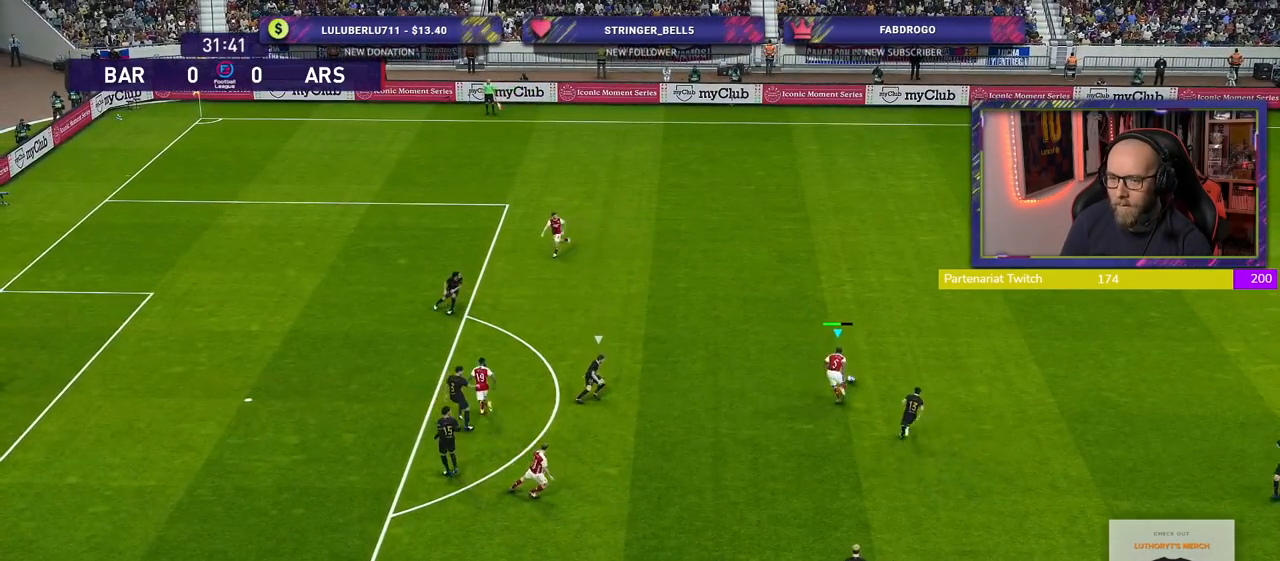
{"buttons": [], "left_stick": "left", "right_stick": "center", "events": [[260, "TRIANGLE", "down"], [340, "left_stick", "left"], [380, "TRIANGLE", "up"]]}
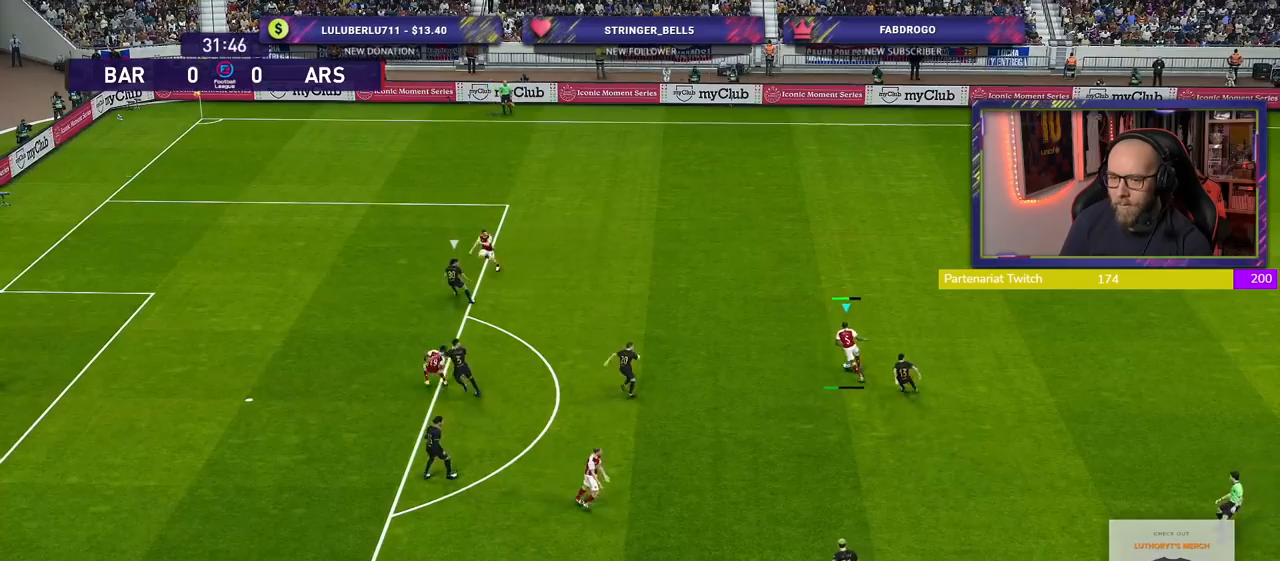
{"buttons": [], "left_stick": "up-left", "right_stick": "center", "events": [[360, "left_stick", "up-left"]]}
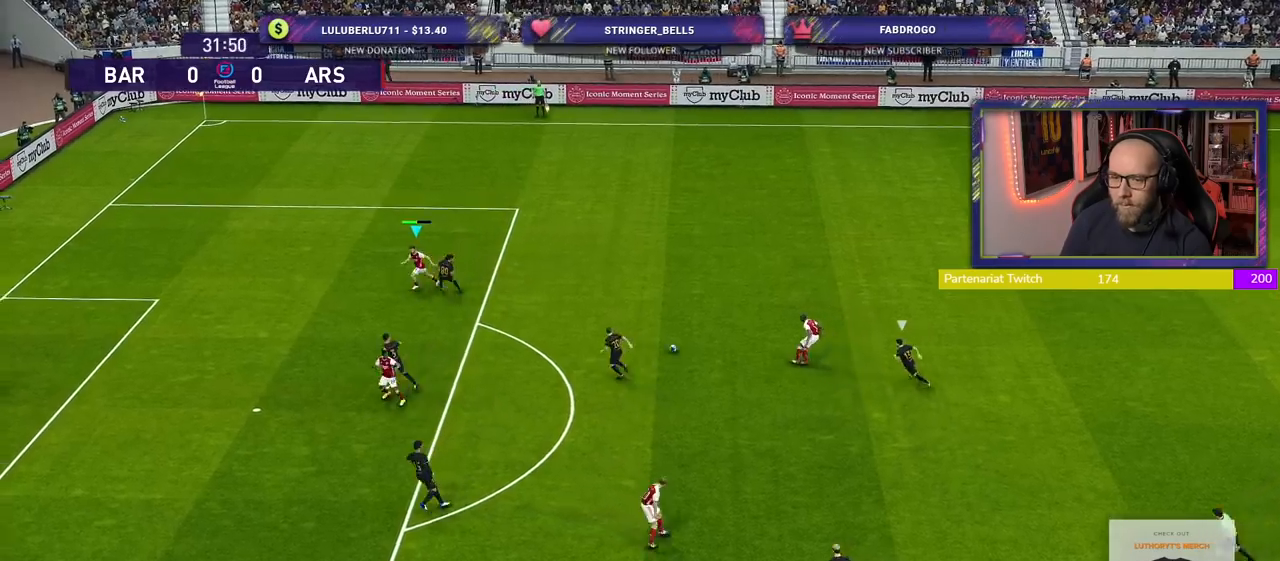
{"buttons": [], "left_stick": "down-left", "right_stick": "center", "events": [[220, "left_stick", "down-left"]]}
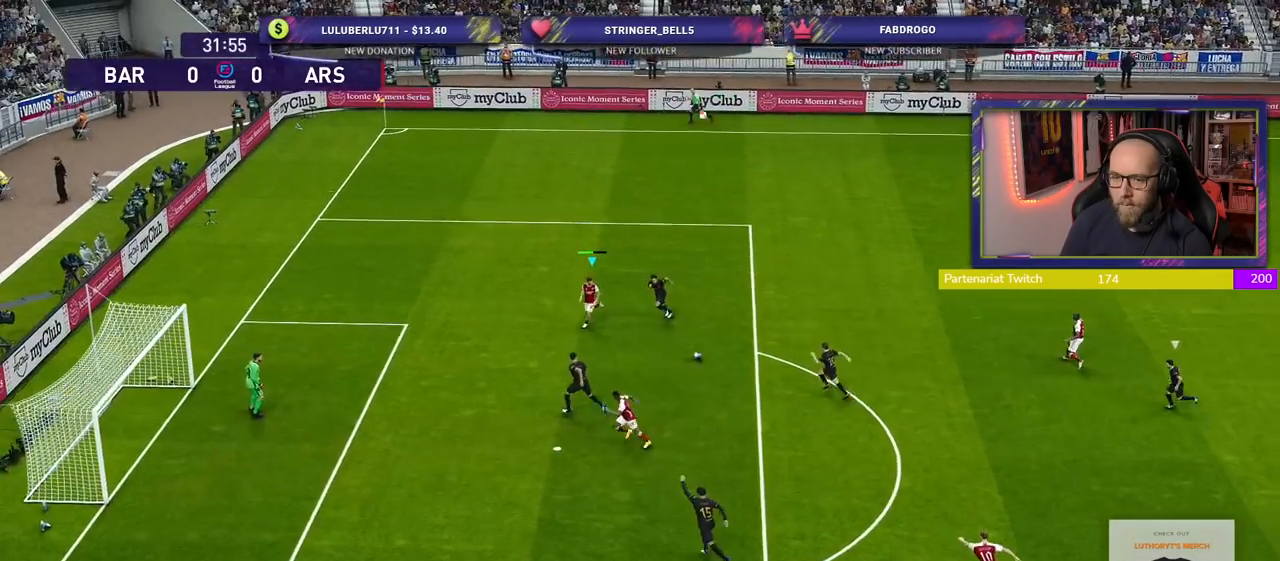
{"buttons": [], "left_stick": "down-left", "right_stick": "center", "events": [[280, "SQUARE", "down"], [400, "SQUARE", "up"]]}
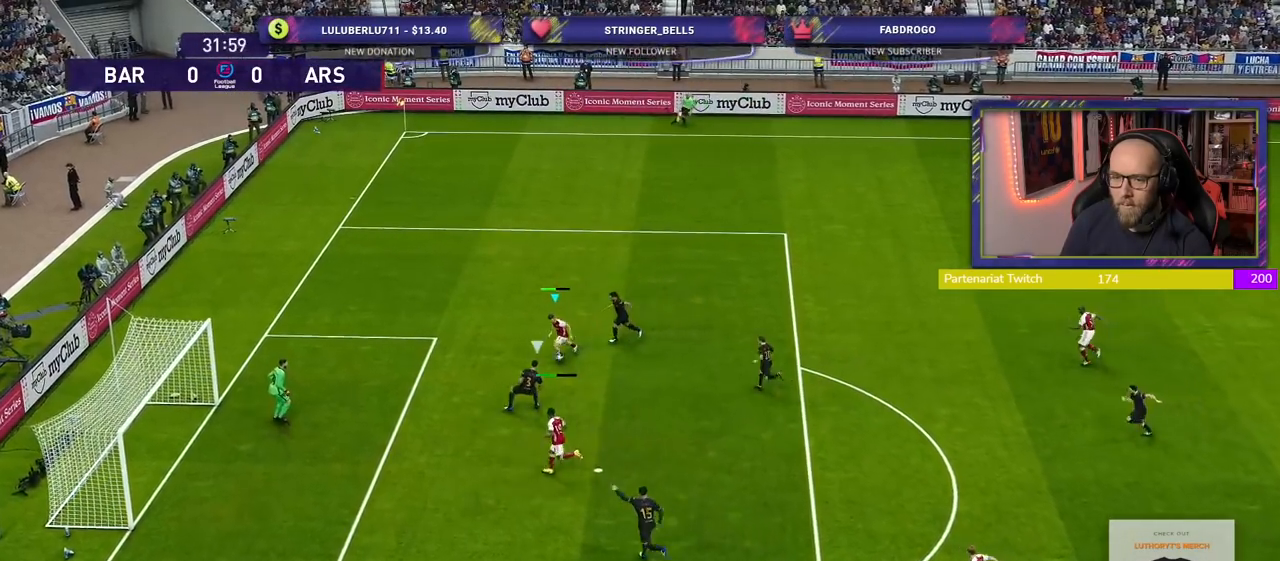
{"buttons": [], "left_stick": "down-left", "right_stick": "center", "events": []}
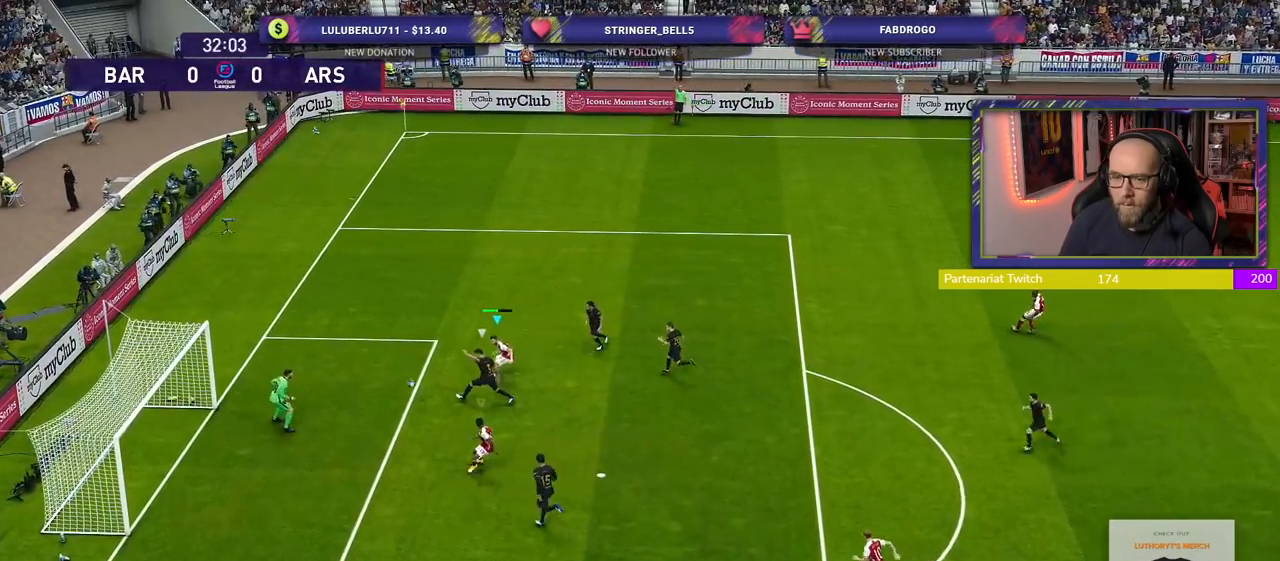
{"buttons": [], "left_stick": "left", "right_stick": "center", "events": [[60, "left_stick", "left"]]}
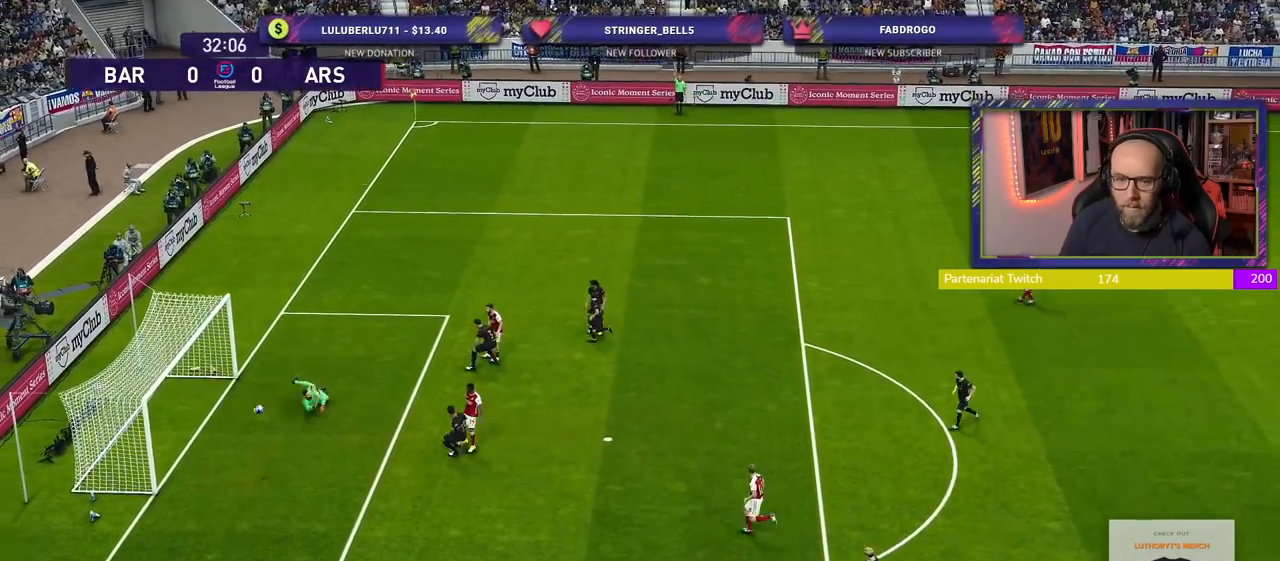
{"buttons": [], "left_stick": "center", "right_stick": "center", "events": [[40, "R2", "down"], [60, "left_stick", "down-left"], [320, "left_stick", "center"], [380, "R2", "up"]]}
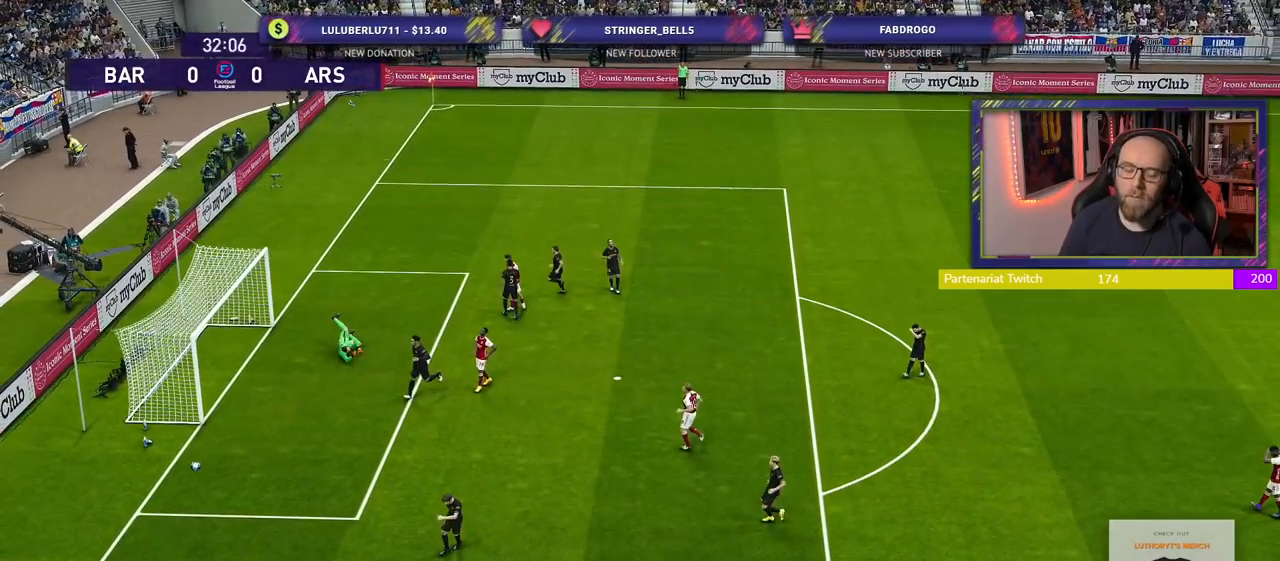
{"buttons": [], "left_stick": "center", "right_stick": "center", "events": []}
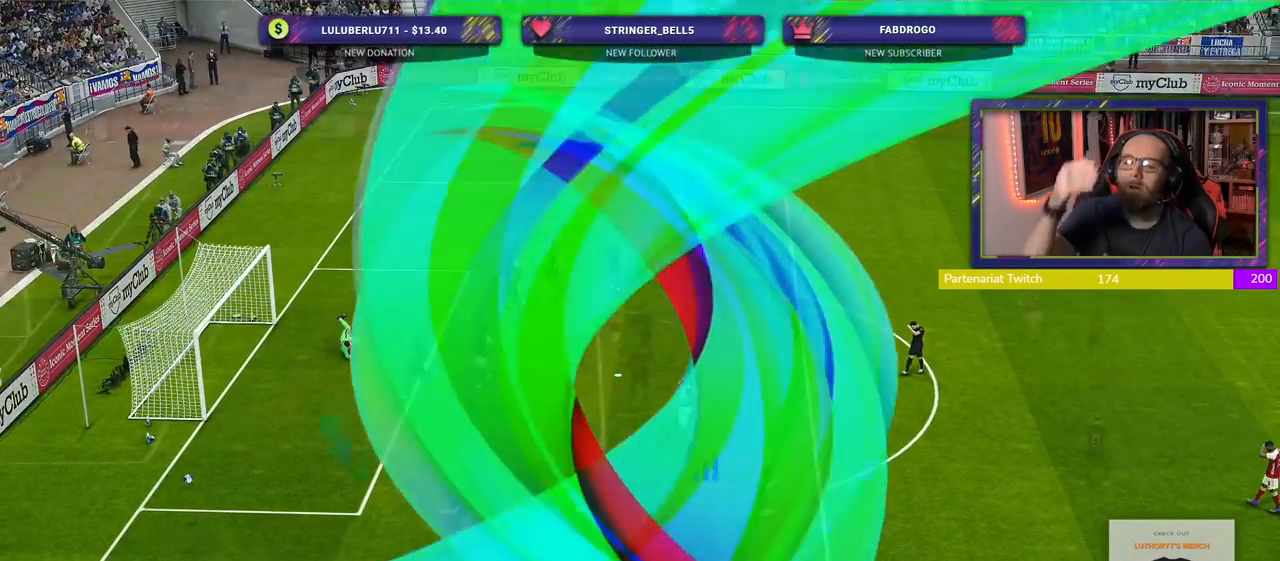
{"buttons": [], "left_stick": "center", "right_stick": "center", "events": []}
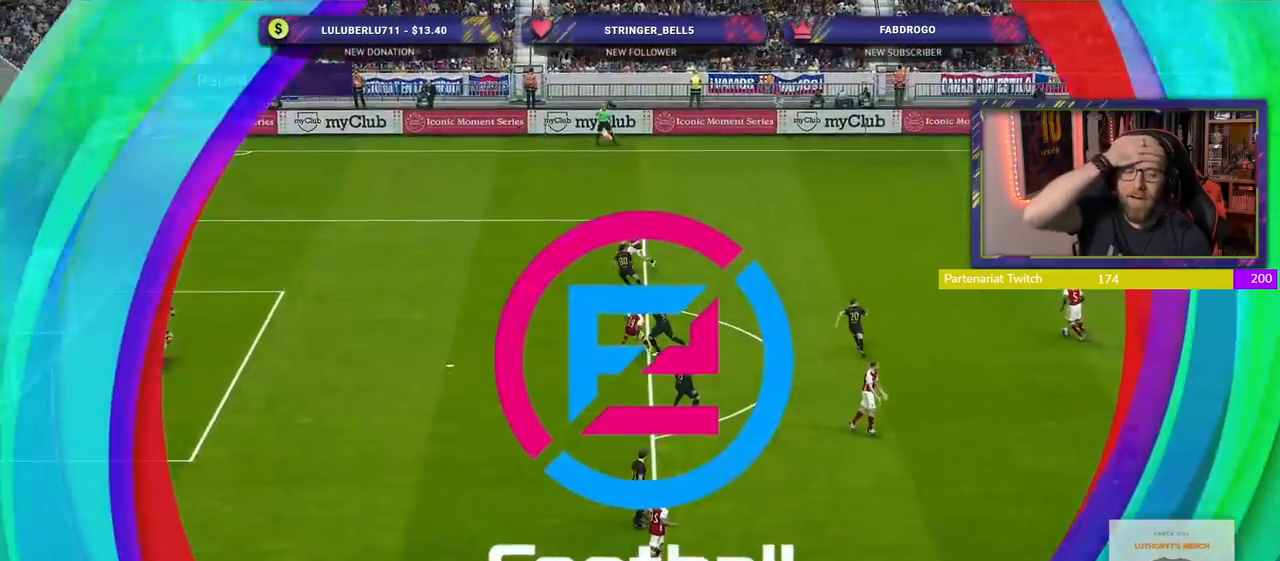
{"buttons": [], "left_stick": "center", "right_stick": "center", "events": []}
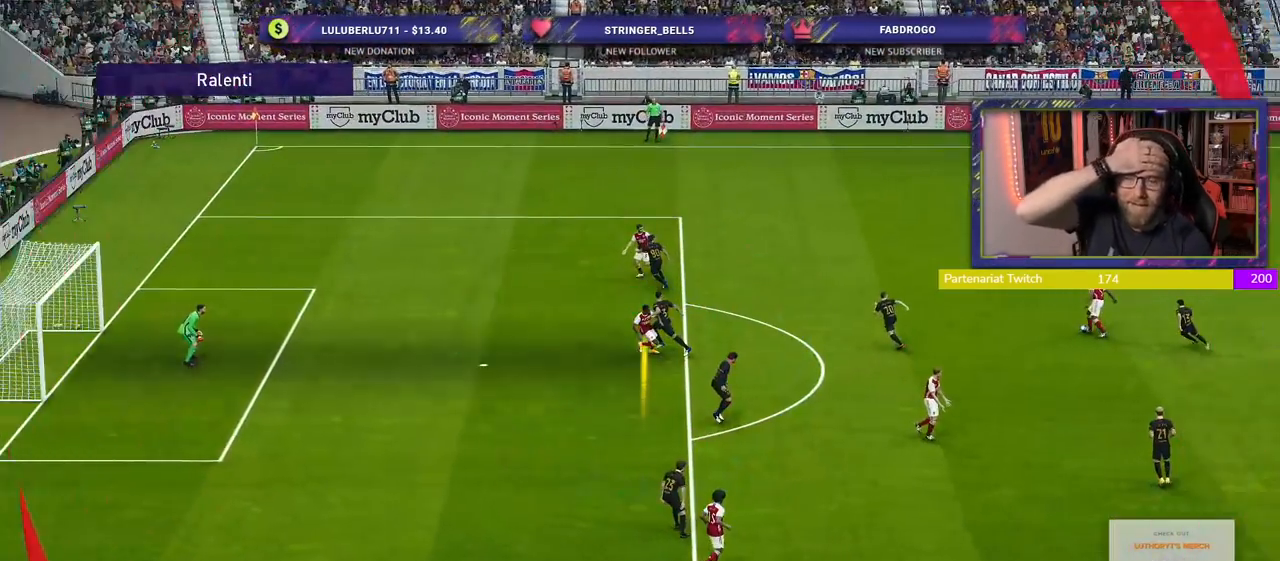
{"buttons": [], "left_stick": "center", "right_stick": "center", "events": []}
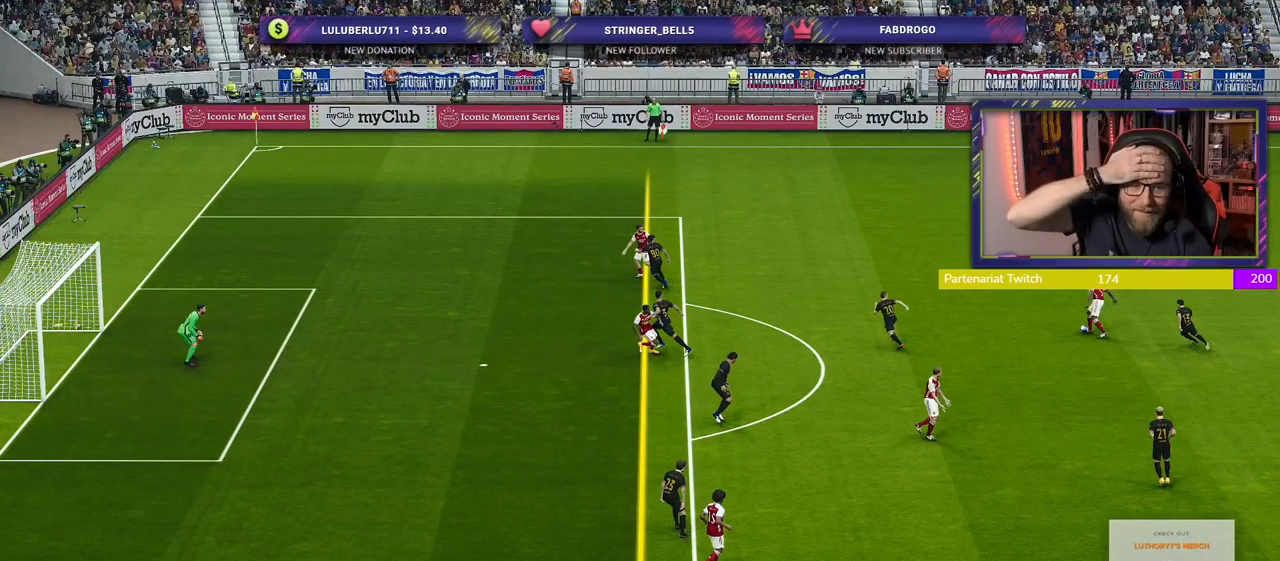
{"buttons": [], "left_stick": "center", "right_stick": "center", "events": []}
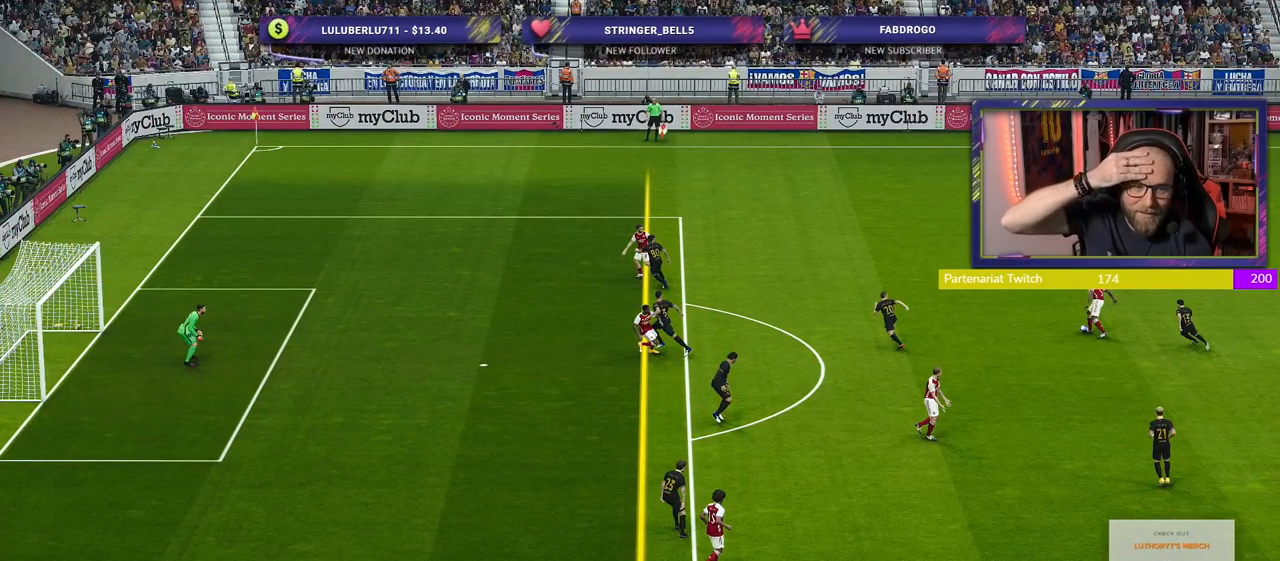
{"buttons": [], "left_stick": "center", "right_stick": "center", "events": []}
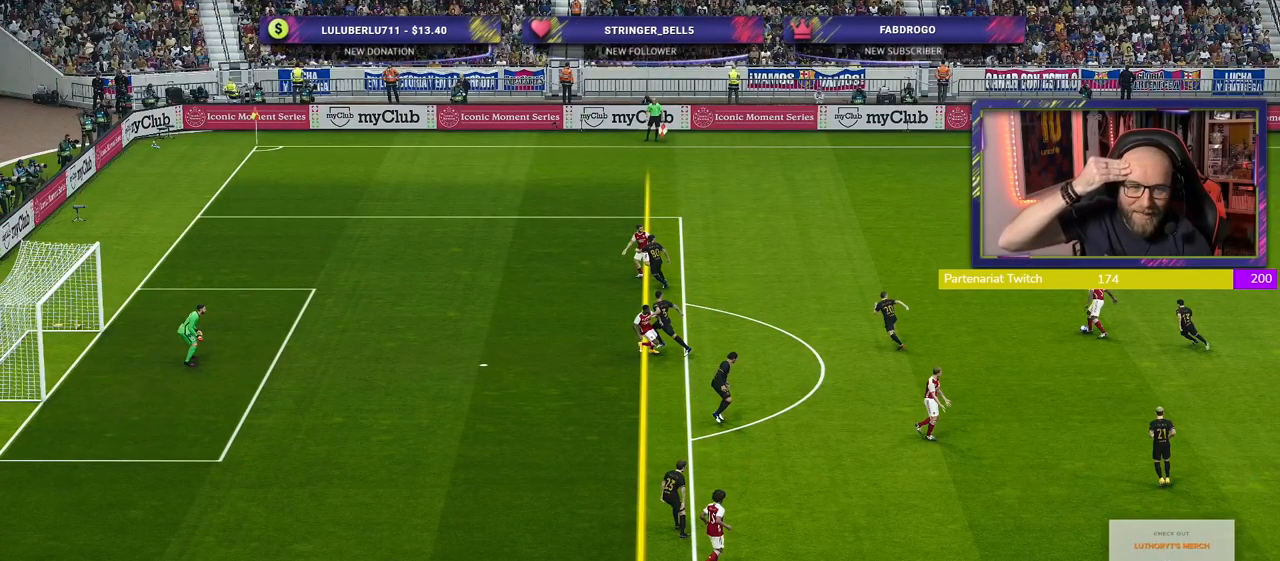
{"buttons": [], "left_stick": "center", "right_stick": "center", "events": []}
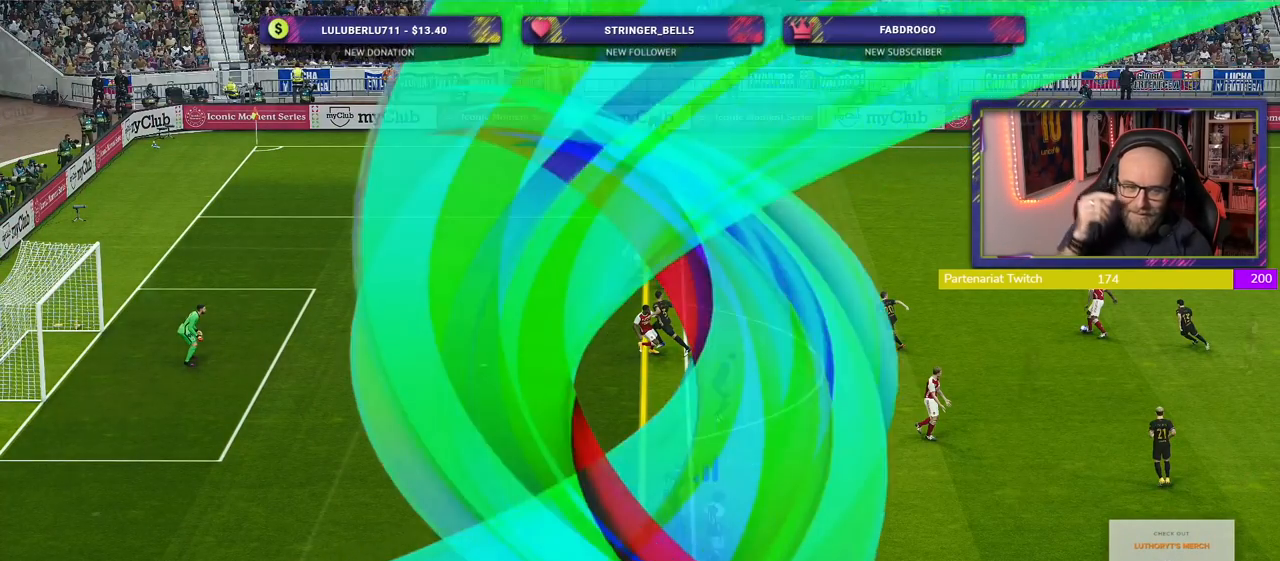
{"buttons": [], "left_stick": "center", "right_stick": "center", "events": []}
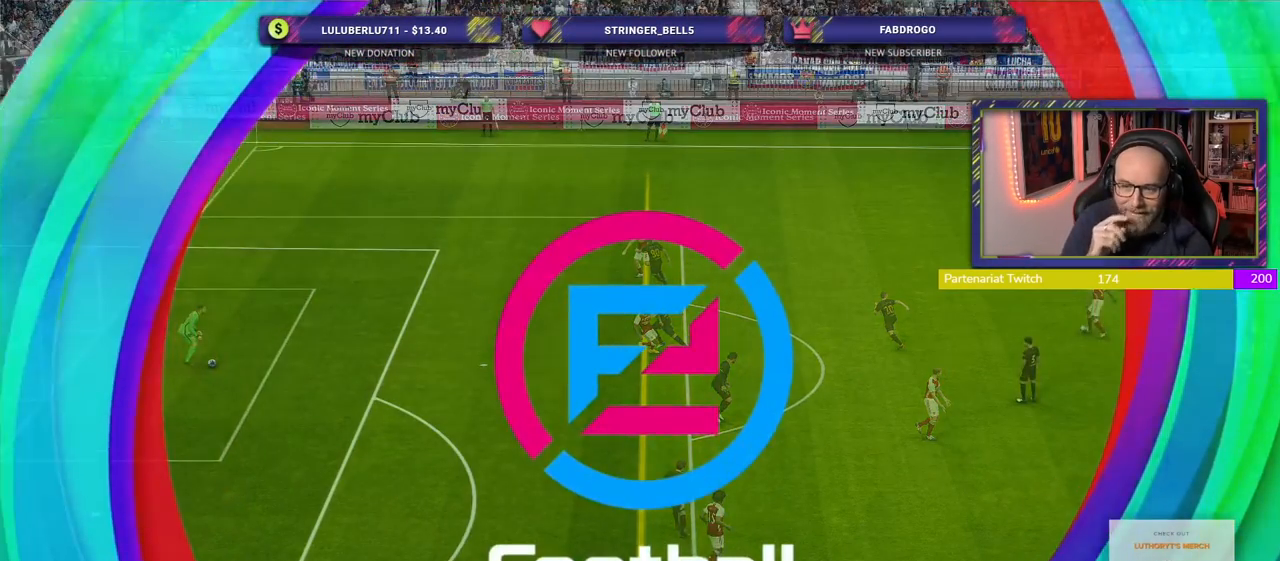
{"buttons": [], "left_stick": "center", "right_stick": "center", "events": []}
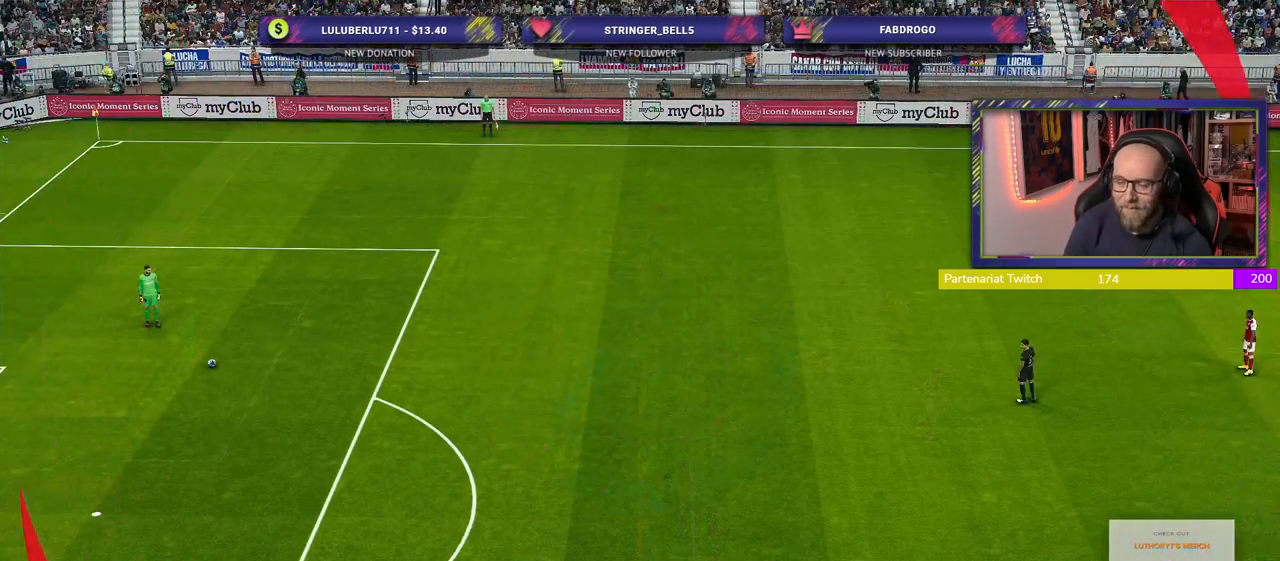
{"buttons": [], "left_stick": "center", "right_stick": "center", "events": []}
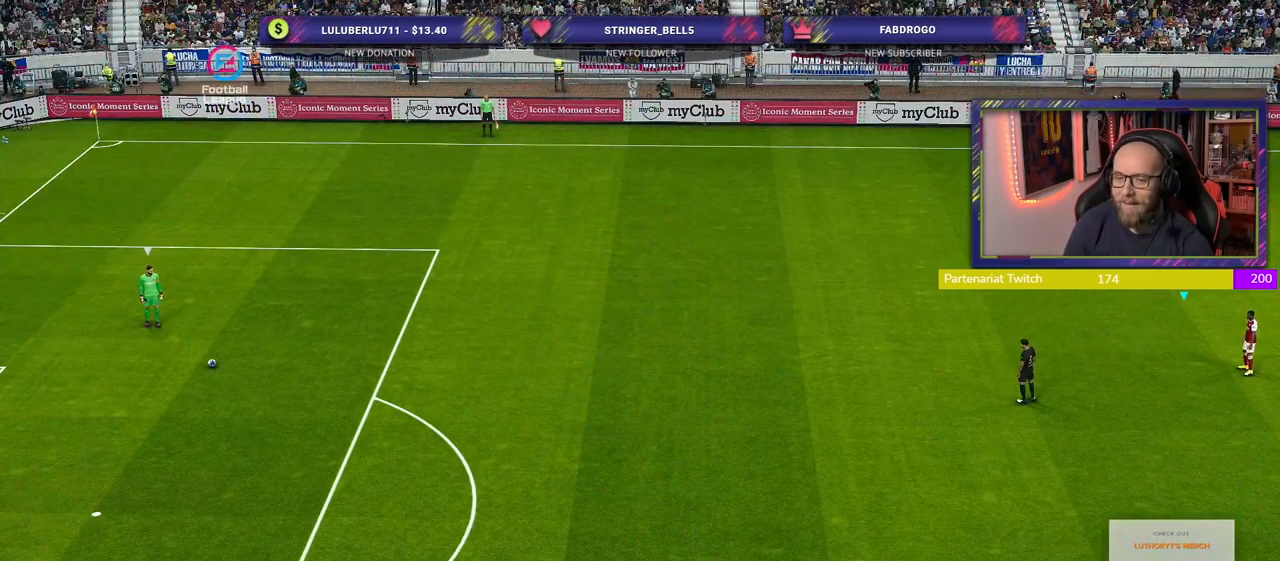
{"buttons": [], "left_stick": "left", "right_stick": "center", "events": [[480, "left_stick", "left"]]}
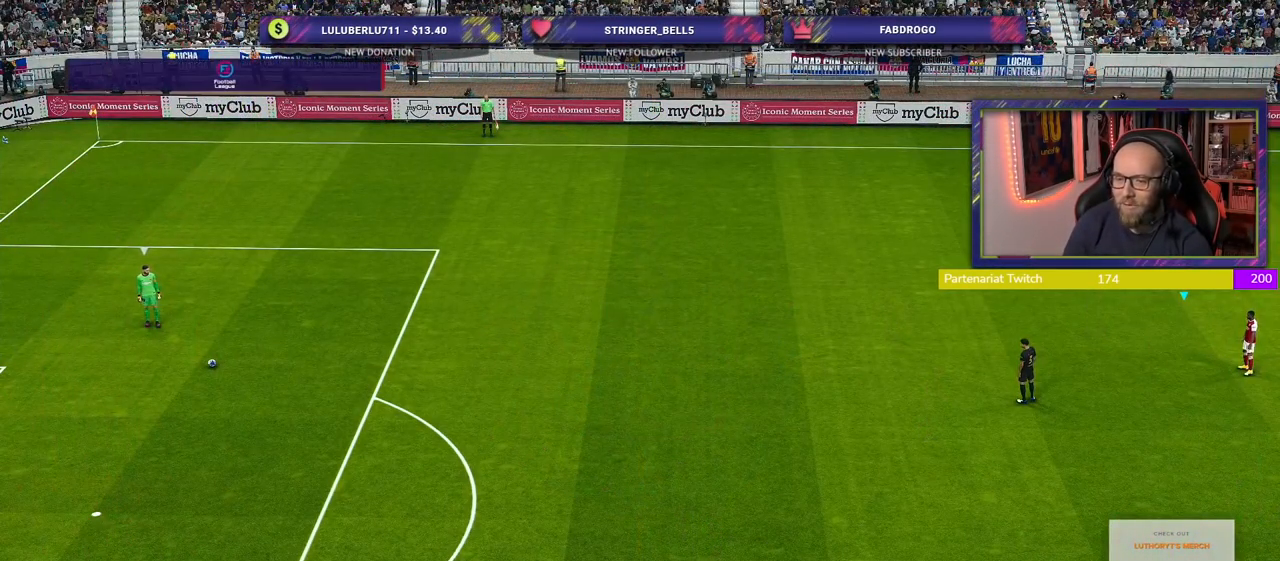
{"buttons": ["R2"], "left_stick": "up-left", "right_stick": "center", "events": [[40, "R2", "down"], [140, "left_stick", "up-left"]]}
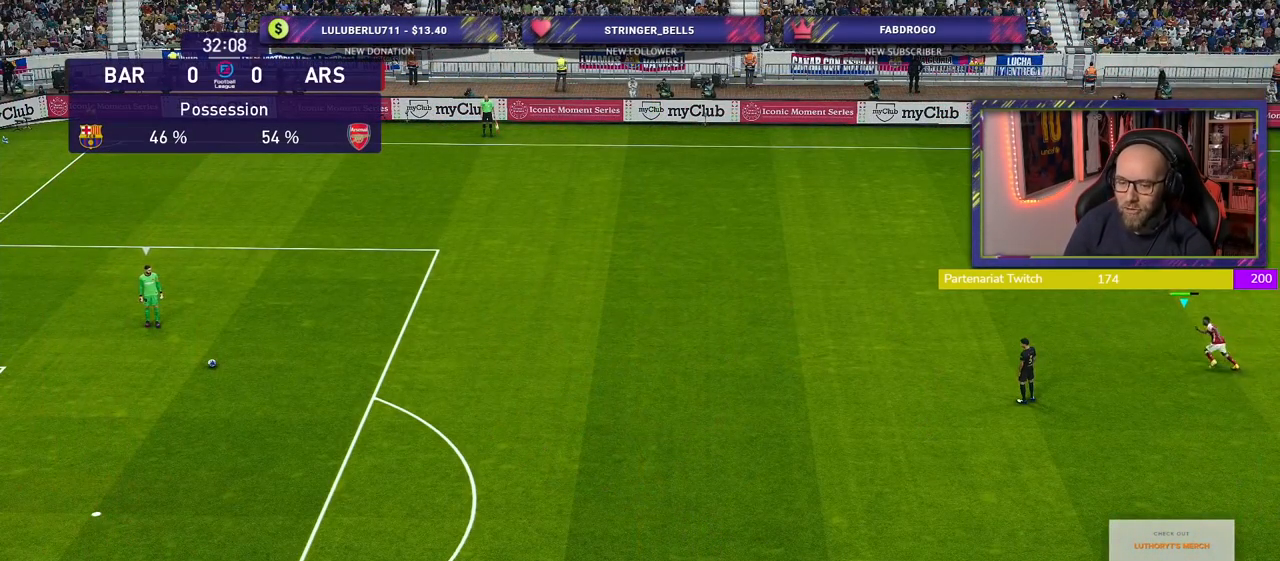
{"buttons": ["R2"], "left_stick": "left", "right_stick": "center", "events": [[500, "left_stick", "left"]]}
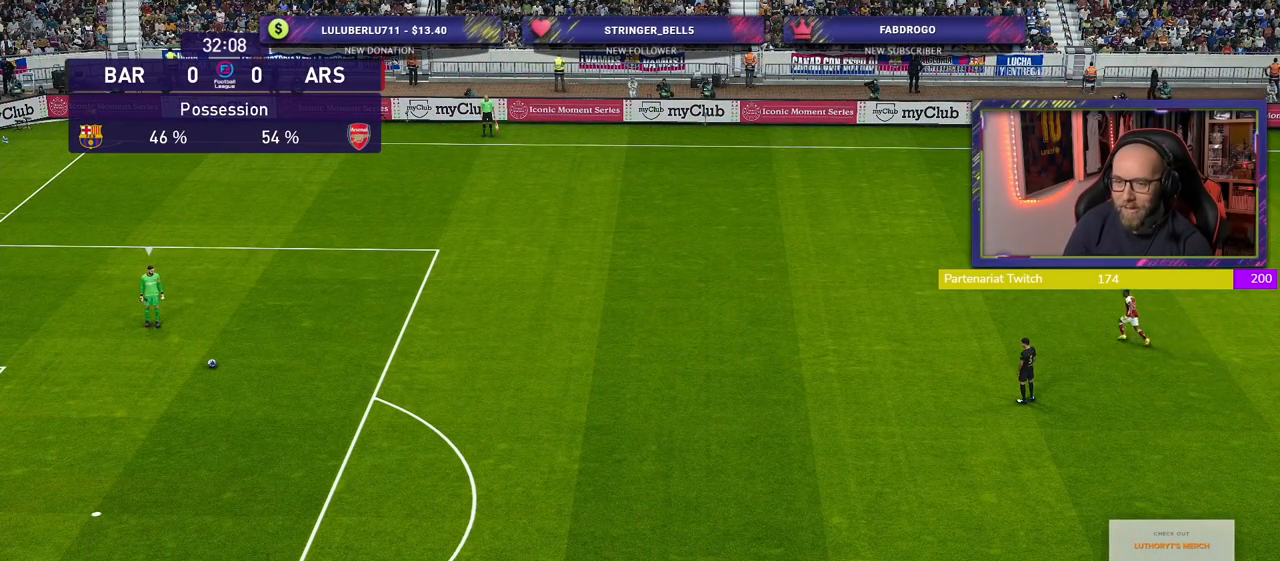
{"buttons": ["L1"], "left_stick": "left", "right_stick": "center", "events": [[220, "left_stick", "center"], [300, "R2", "up"], [360, "L1", "down"], [500, "left_stick", "left"]]}
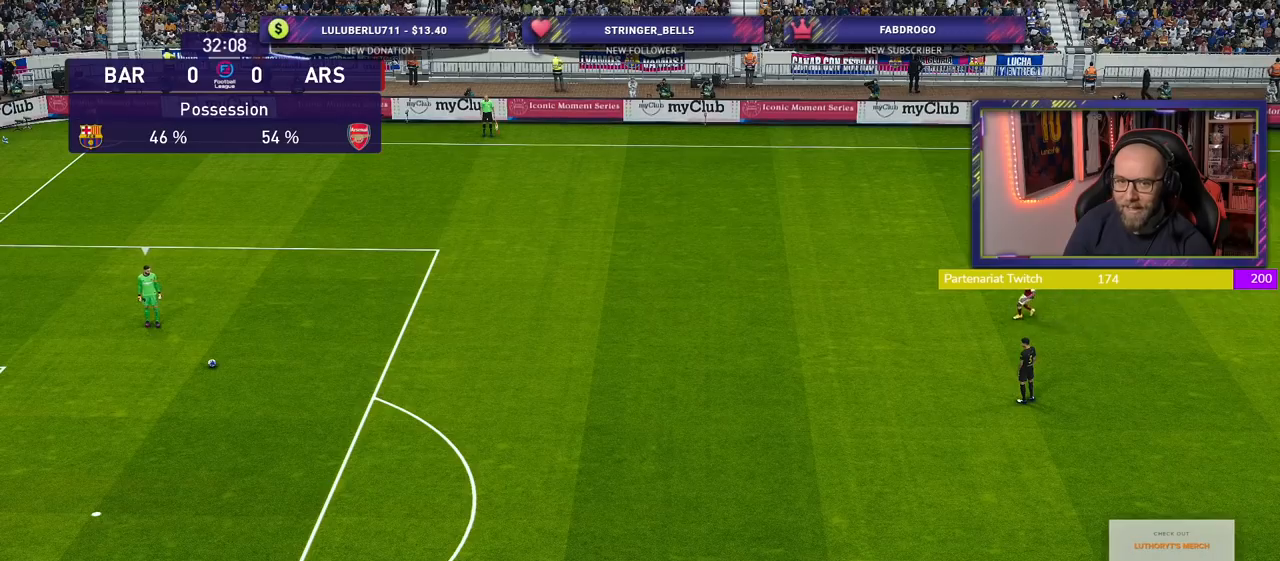
{"buttons": ["R2"], "left_stick": "left", "right_stick": "center", "events": [[40, "L1", "up"], [280, "R2", "down"]]}